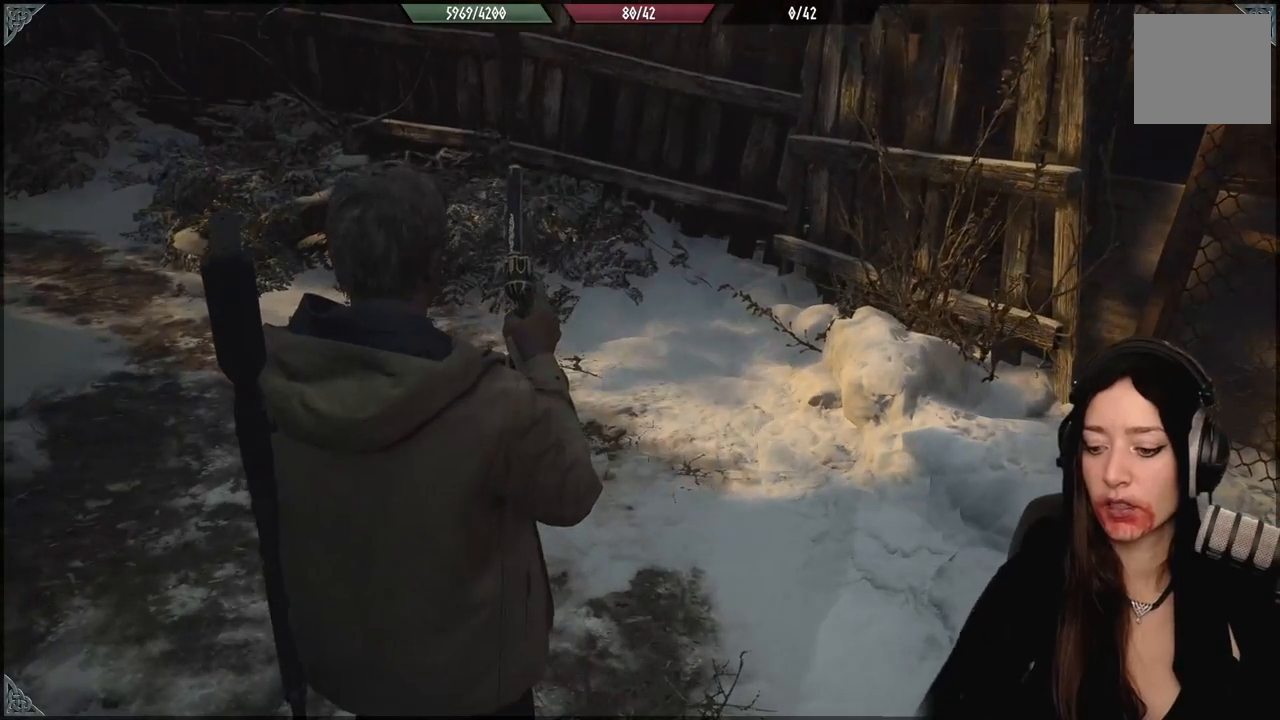
Gameplay with a controller (Xbox layout); each line is a JSON object with the inputs held at the frame after it. "events" lists button and stick changes between this image and that frame as [ms after this image, input, new state], when the widget could be followed in between.
{"buttons": [], "left_stick": "center", "right_stick": "center", "events": []}
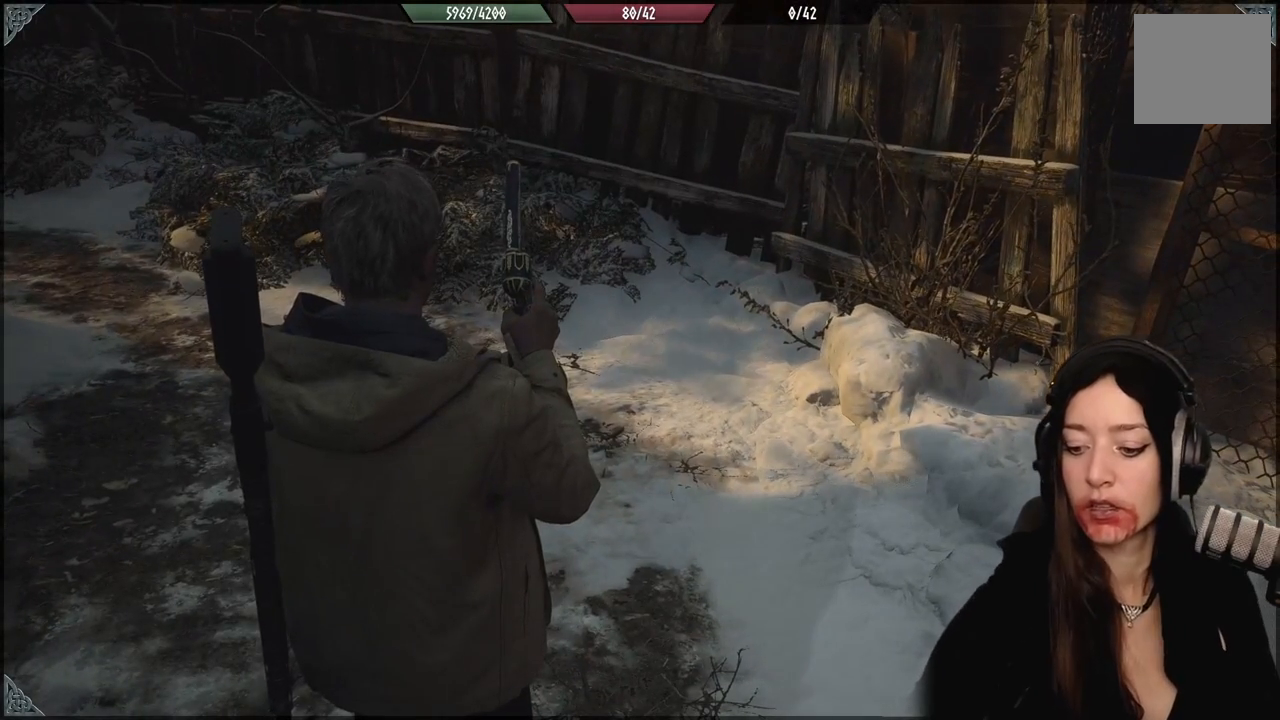
{"buttons": [], "left_stick": "center", "right_stick": "center", "events": []}
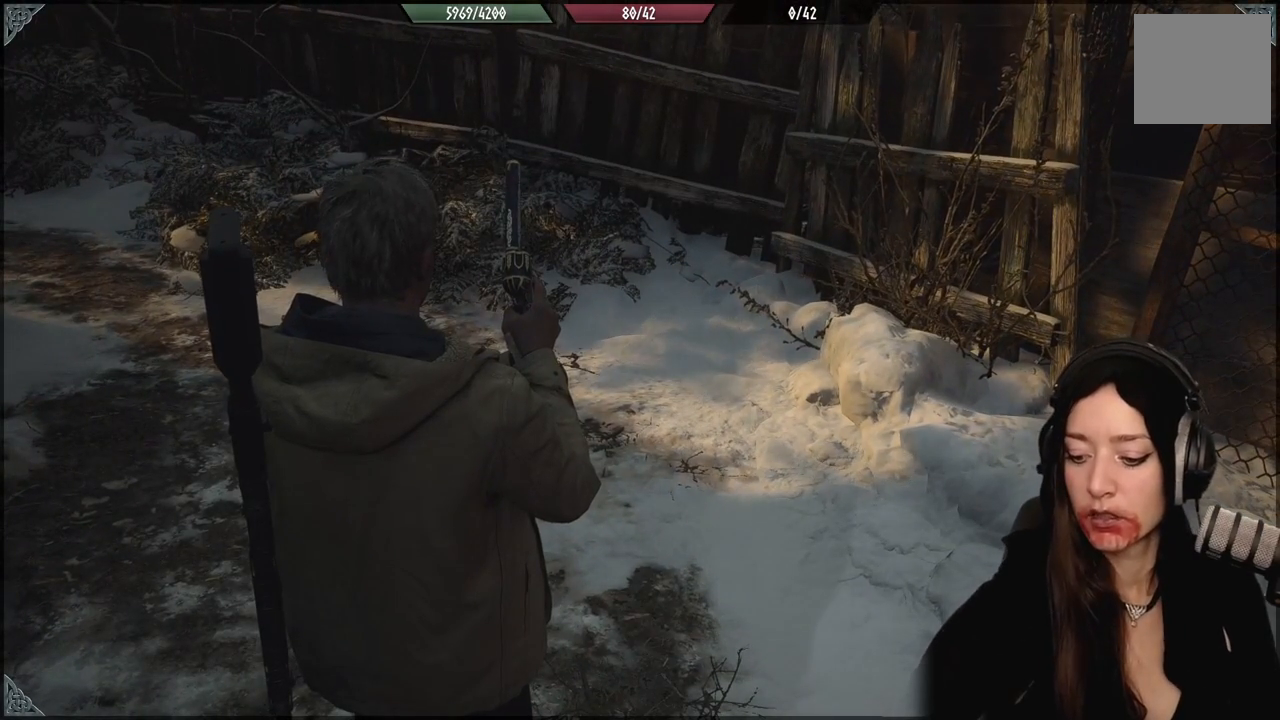
{"buttons": [], "left_stick": "center", "right_stick": "center", "events": []}
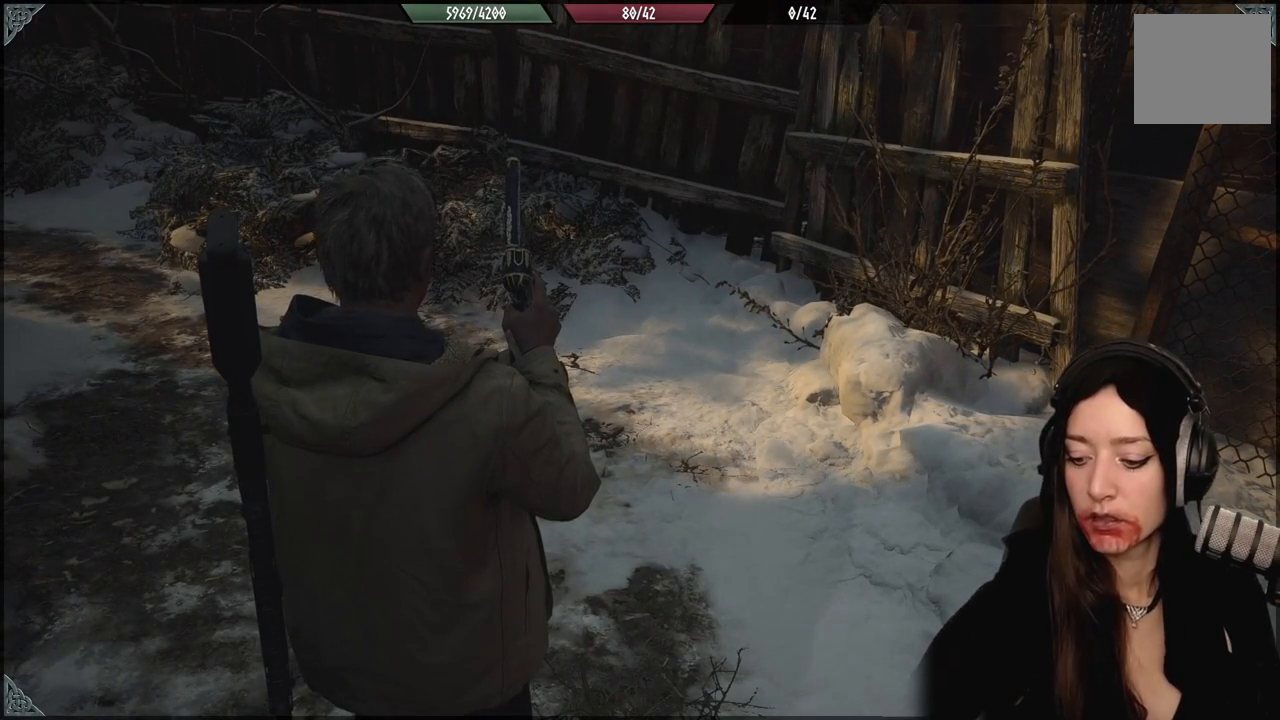
{"buttons": [], "left_stick": "center", "right_stick": "center", "events": []}
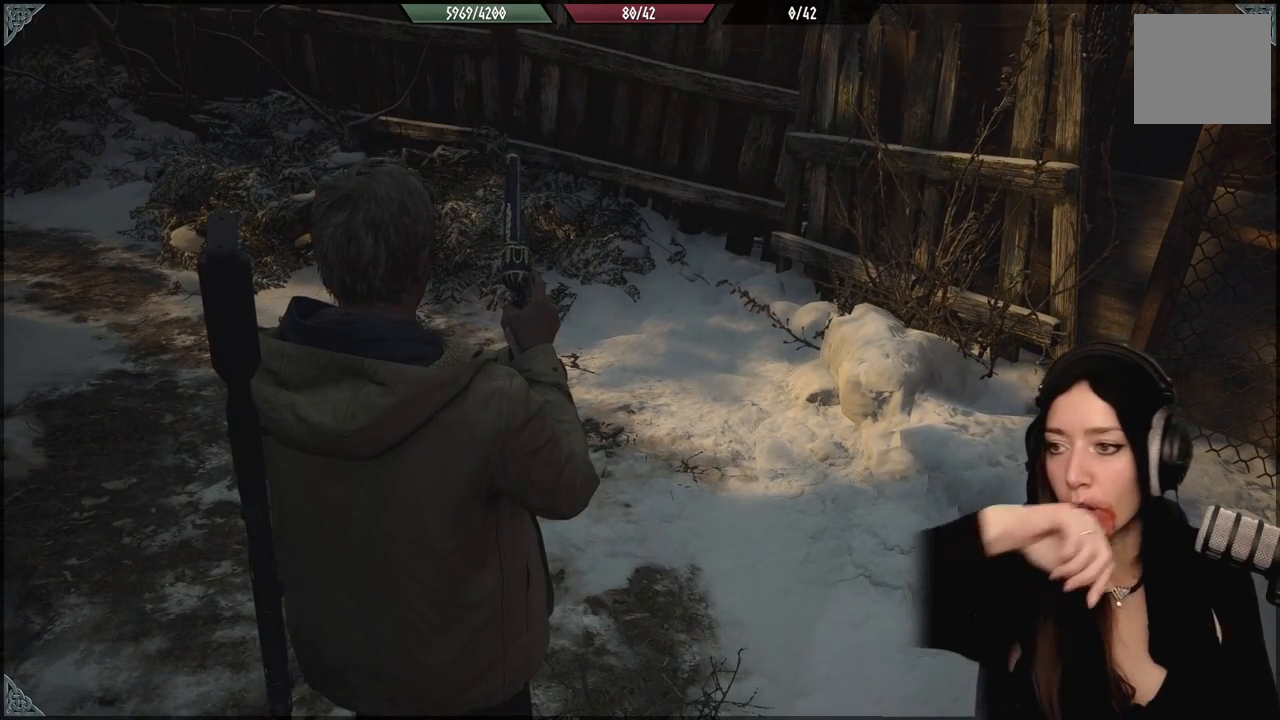
{"buttons": [], "left_stick": "center", "right_stick": "center", "events": []}
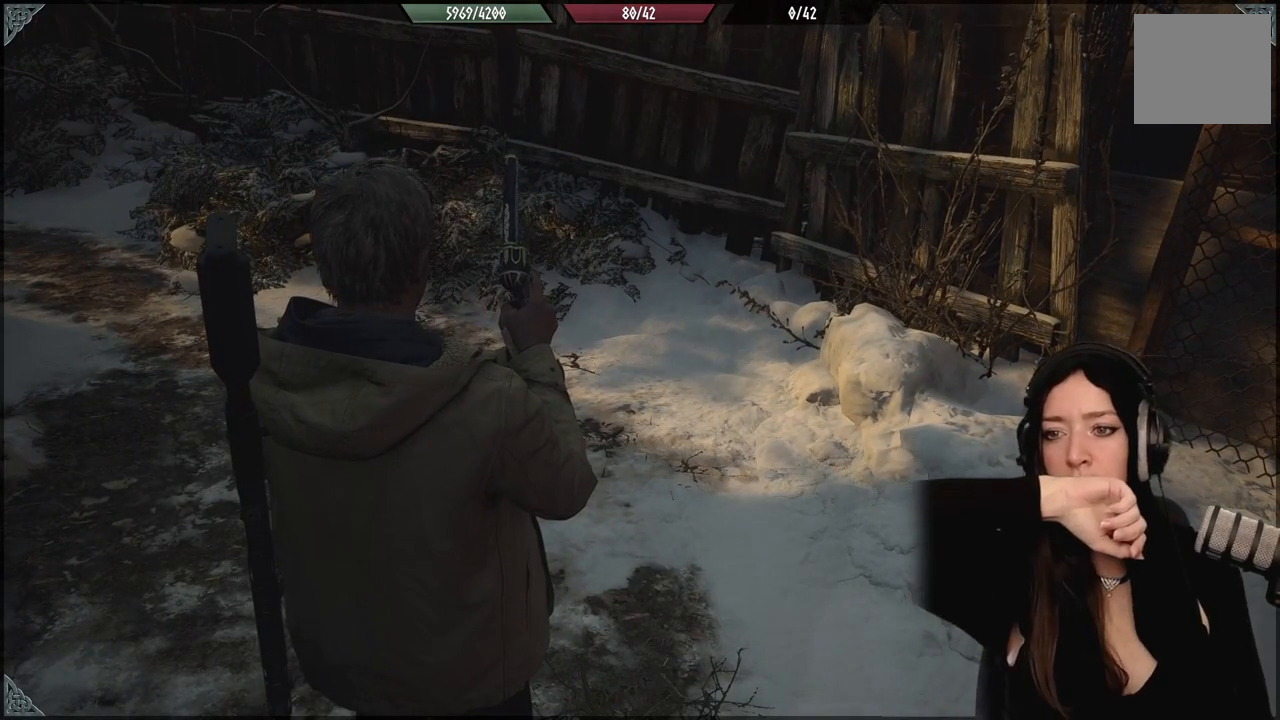
{"buttons": [], "left_stick": "center", "right_stick": "center", "events": []}
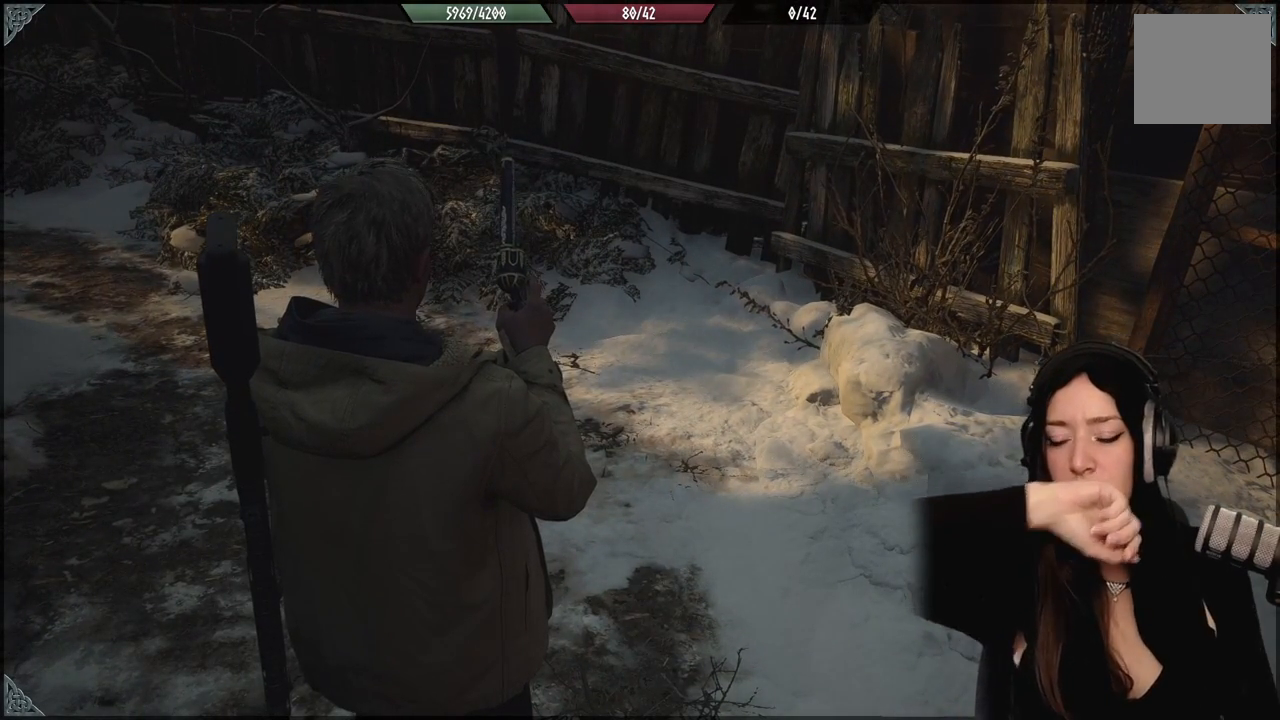
{"buttons": [], "left_stick": "center", "right_stick": "center", "events": []}
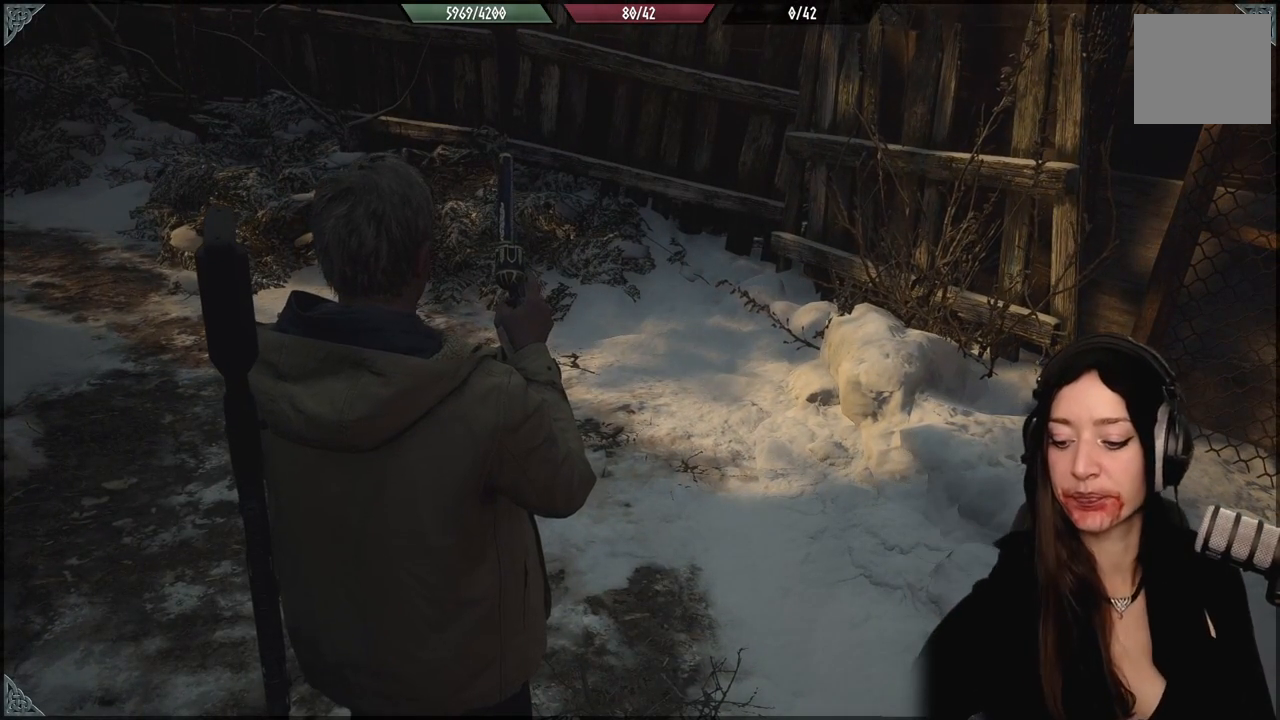
{"buttons": [], "left_stick": "center", "right_stick": "center", "events": []}
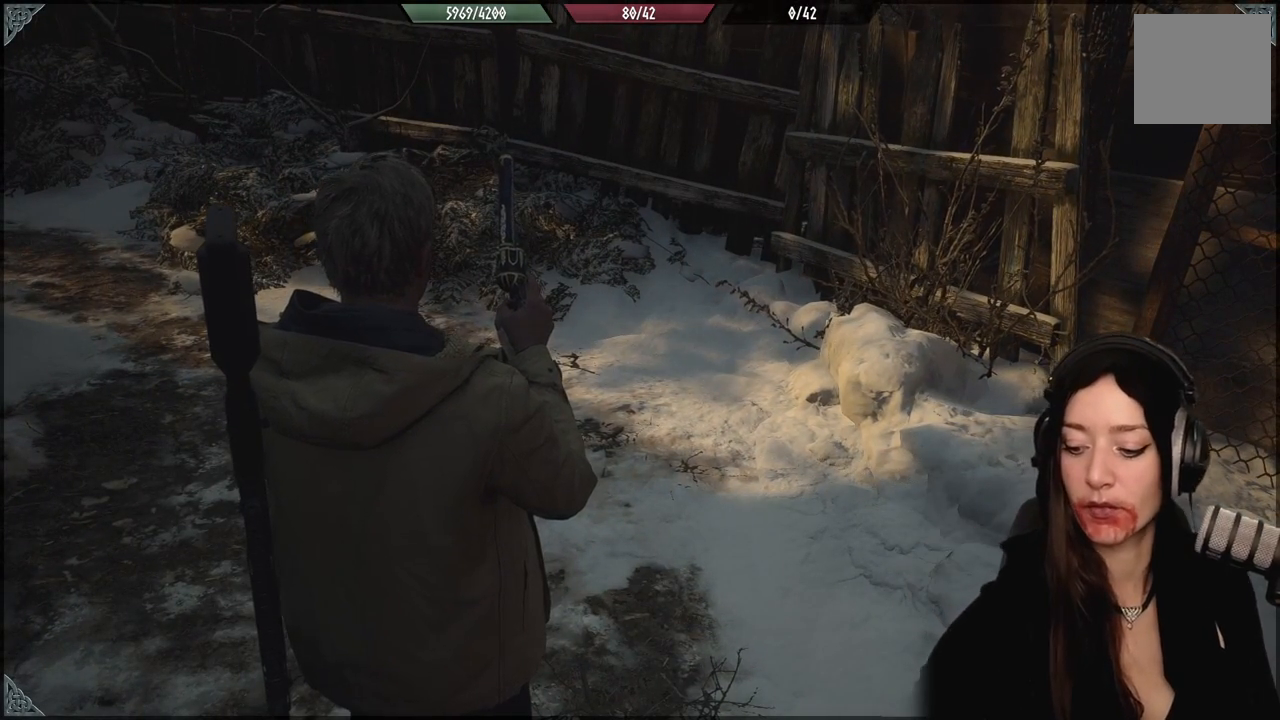
{"buttons": [], "left_stick": "up", "right_stick": "left", "events": [[133, "left_stick", "up"], [400, "right_stick", "left"]]}
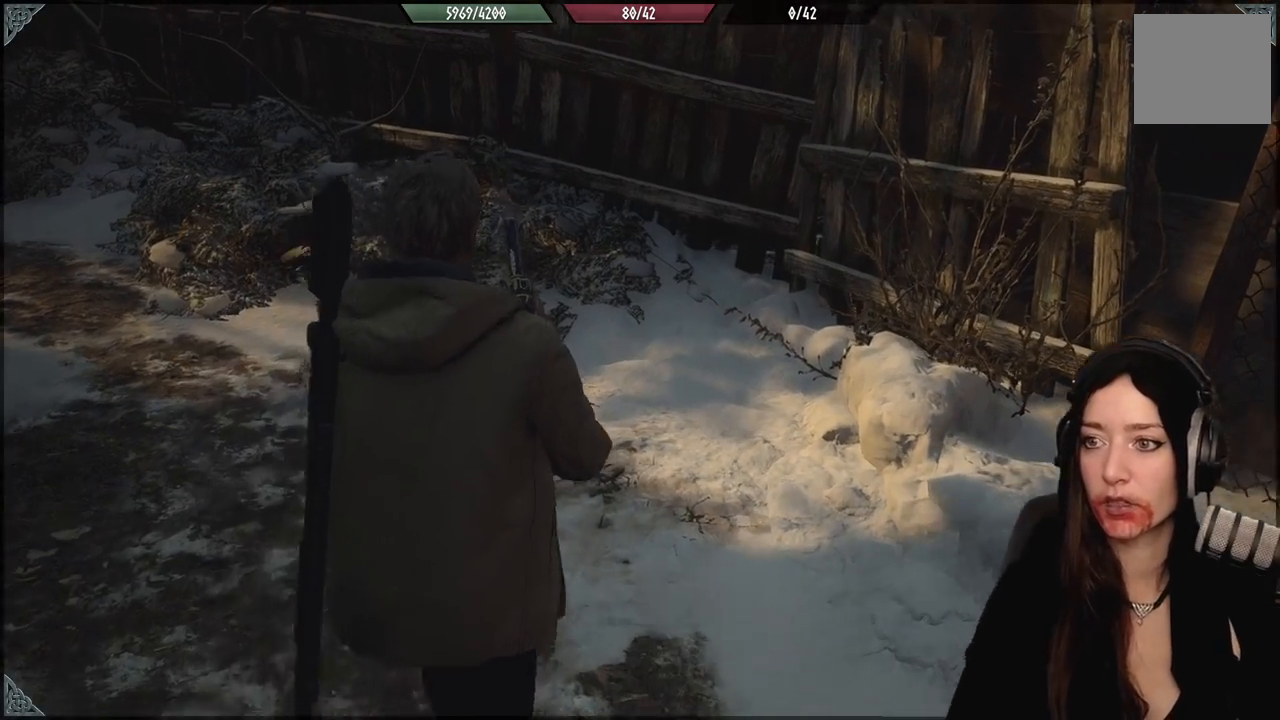
{"buttons": [], "left_stick": "up-left", "right_stick": "center", "events": [[150, "left_stick", "up-left"], [283, "right_stick", "up-left"], [500, "right_stick", "center"]]}
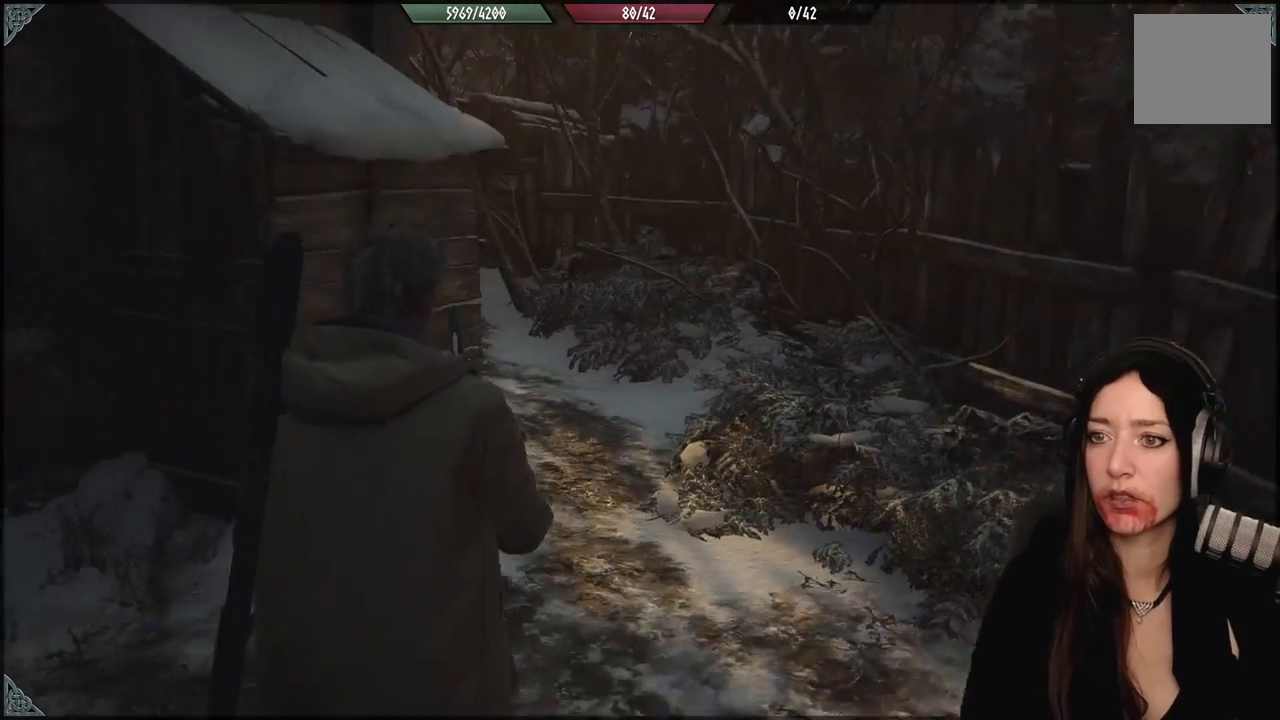
{"buttons": [], "left_stick": "down", "right_stick": "left", "events": [[17, "left_stick", "center"], [133, "left_stick", "down"], [217, "right_stick", "left"]]}
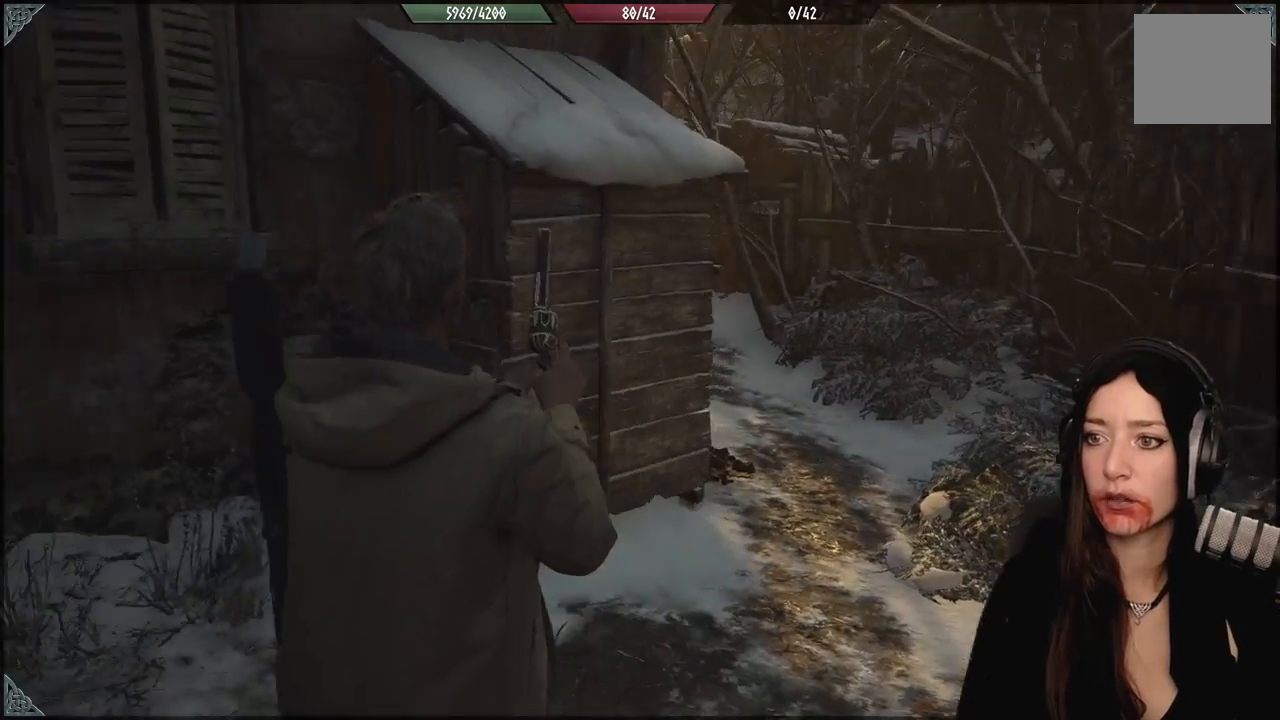
{"buttons": [], "left_stick": "left", "right_stick": "left", "events": [[250, "left_stick", "left"]]}
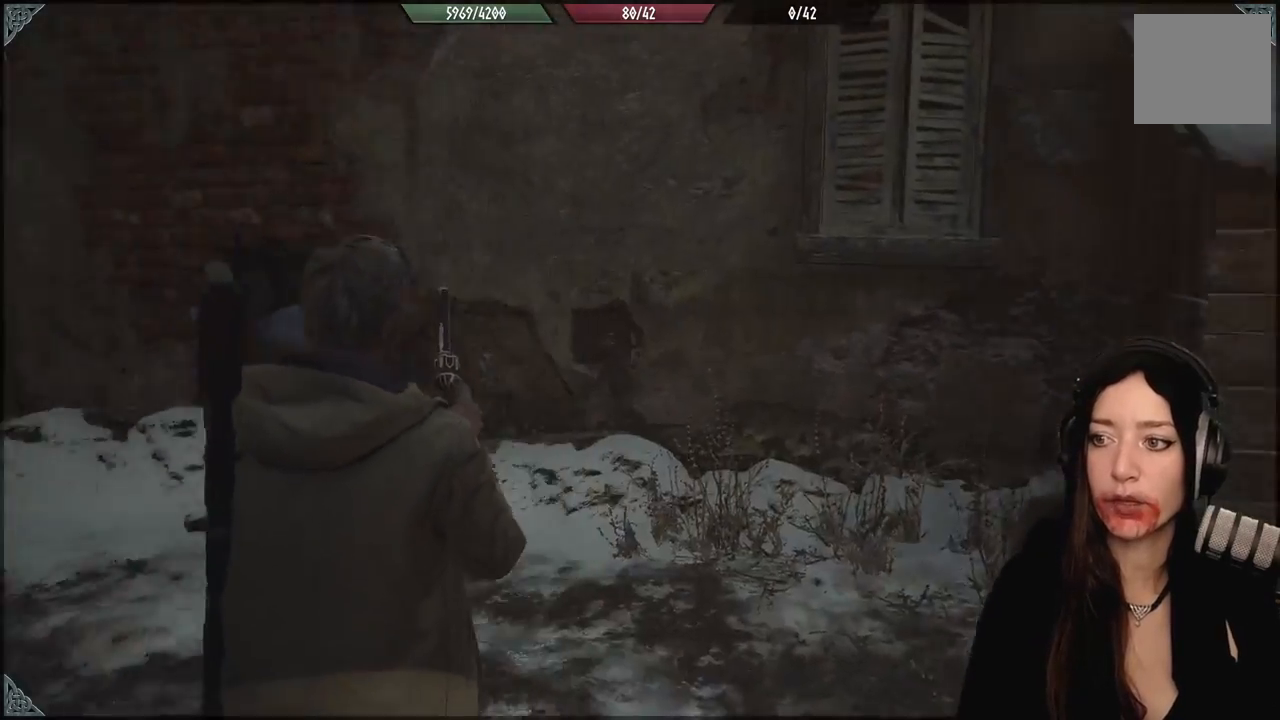
{"buttons": [], "left_stick": "up", "right_stick": "center", "events": [[283, "left_stick", "up-left"], [450, "left_stick", "up"], [467, "right_stick", "center"]]}
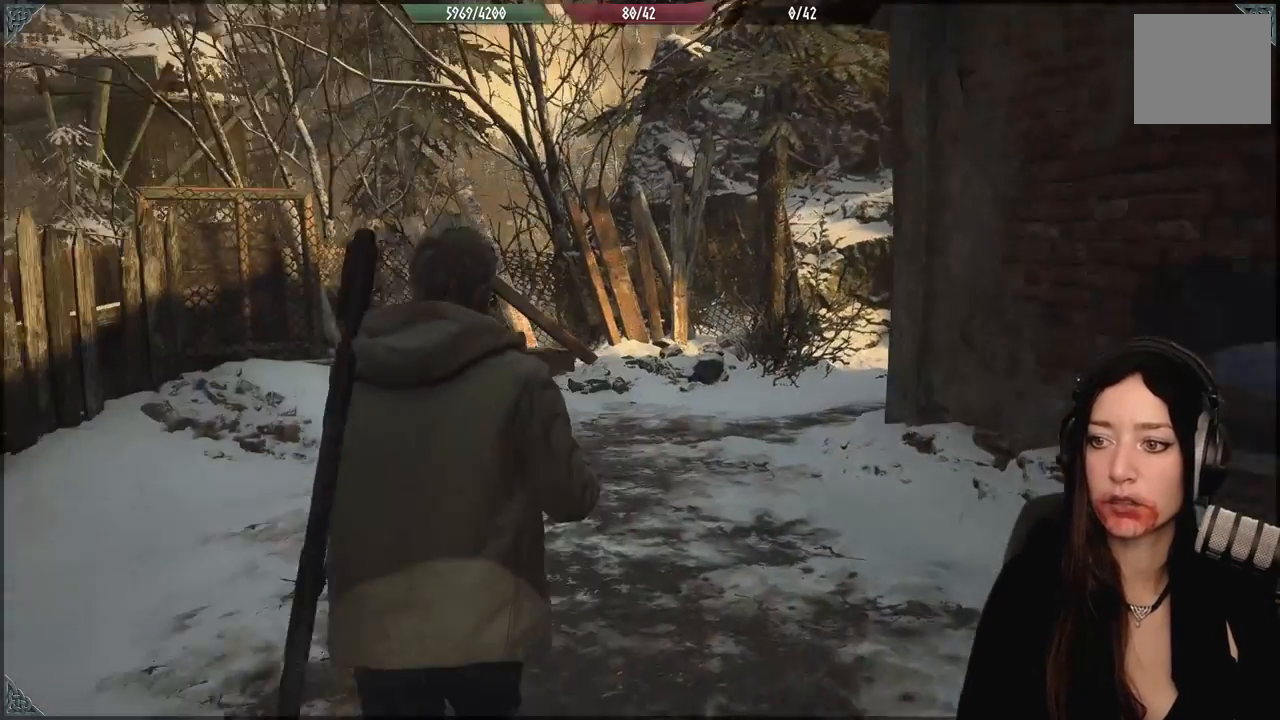
{"buttons": [], "left_stick": "center", "right_stick": "center", "events": [[100, "left_stick", "center"]]}
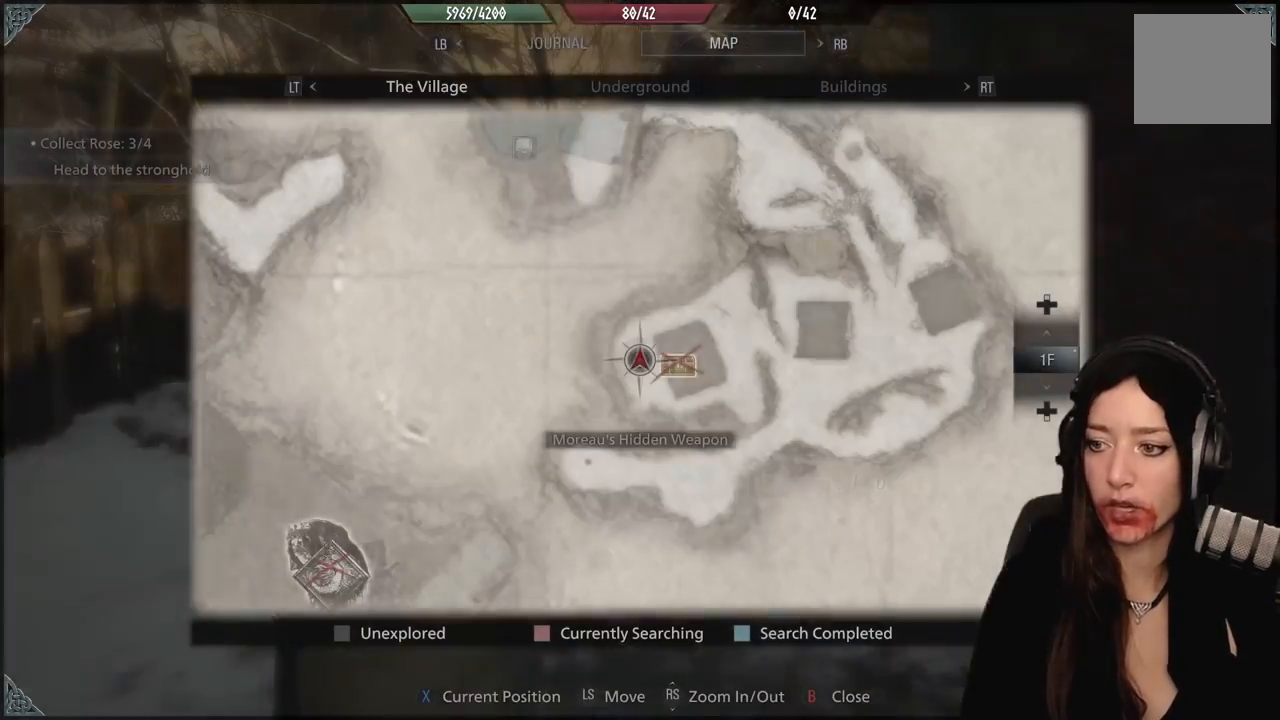
{"buttons": [], "left_stick": "center", "right_stick": "center", "events": []}
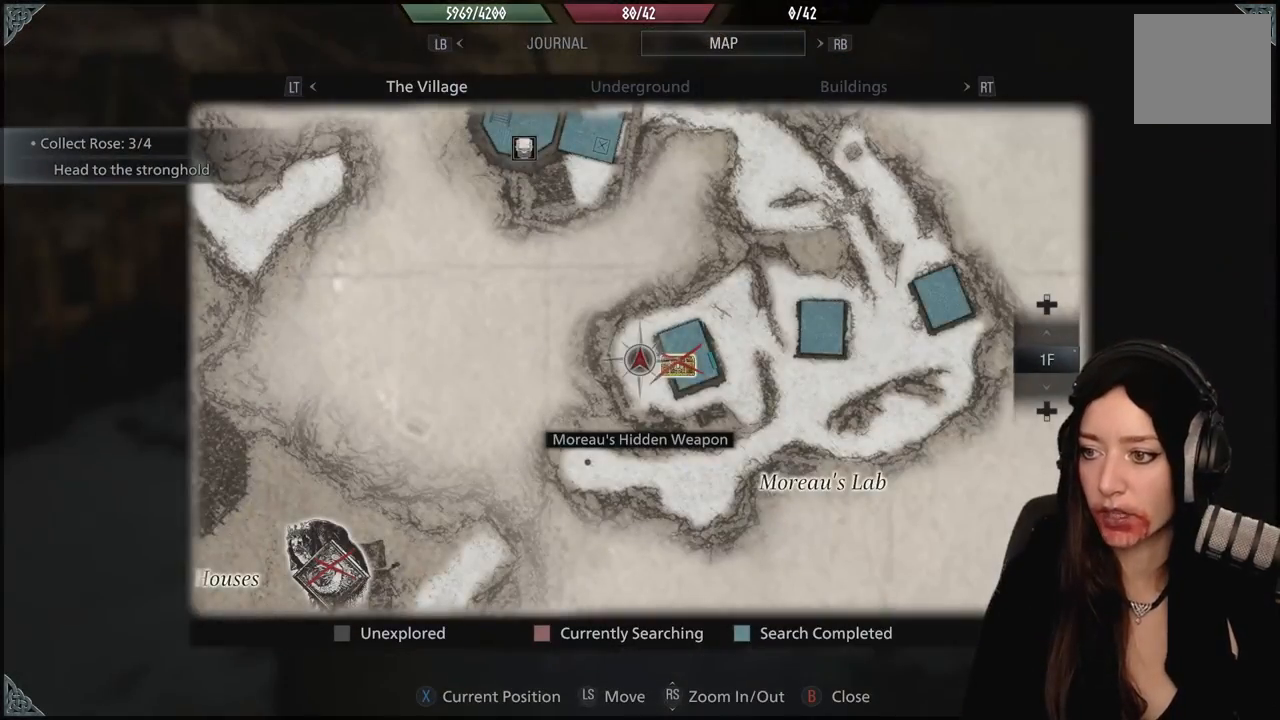
{"buttons": [], "left_stick": "center", "right_stick": "center", "events": [[133, "left_stick", "right"], [217, "left_stick", "center"]]}
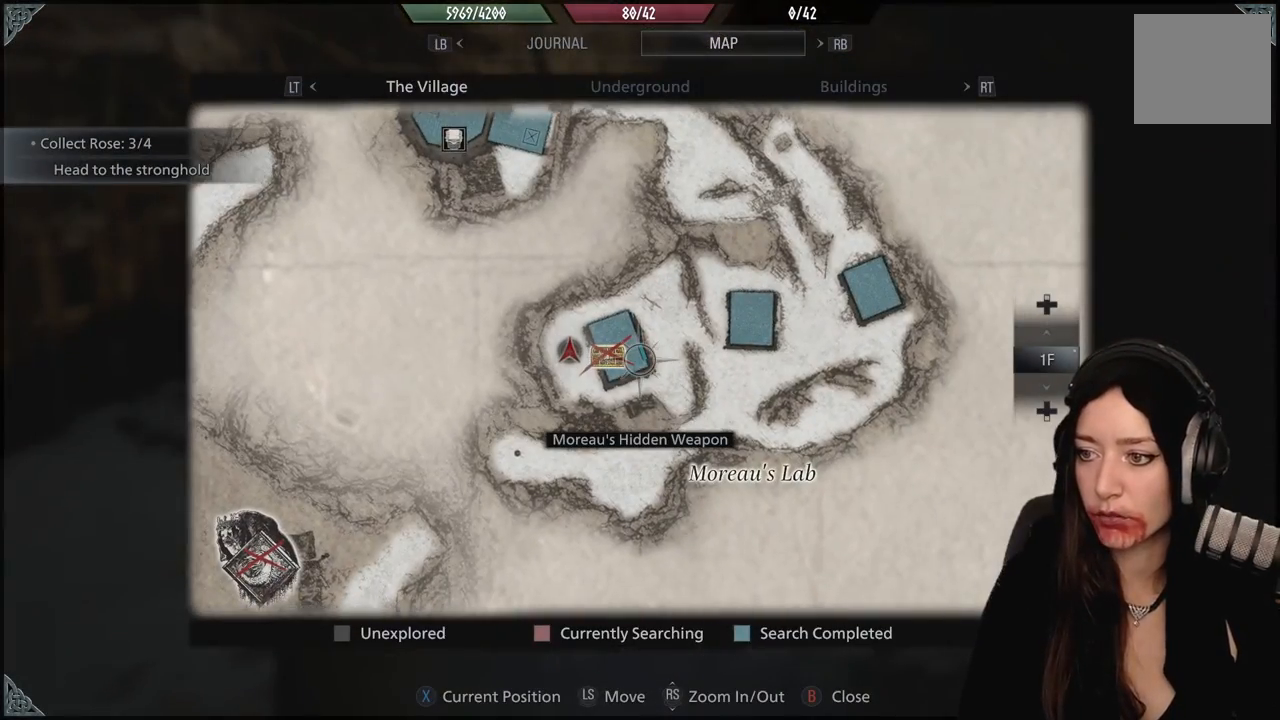
{"buttons": [], "left_stick": "center", "right_stick": "center", "events": [[333, "left_stick", "up-right"], [450, "left_stick", "center"]]}
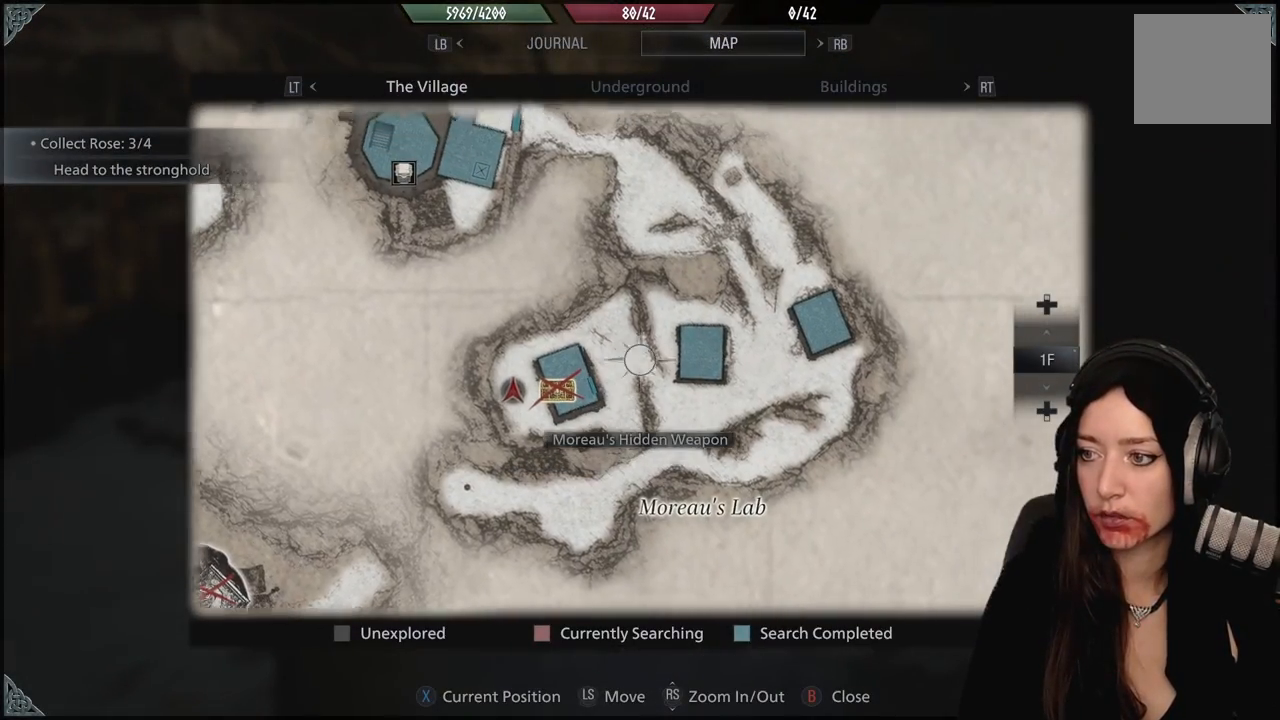
{"buttons": [], "left_stick": "down", "right_stick": "center", "events": [[483, "left_stick", "down"]]}
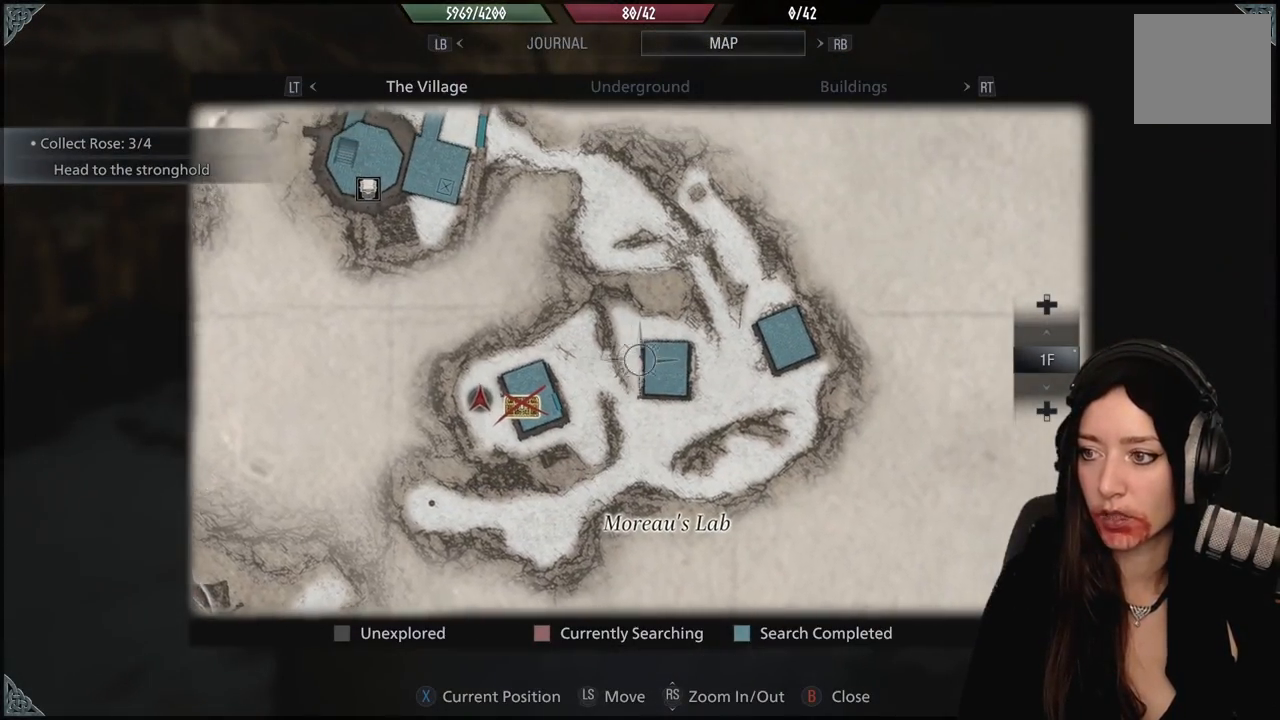
{"buttons": [], "left_stick": "center", "right_stick": "center", "events": [[250, "left_stick", "center"]]}
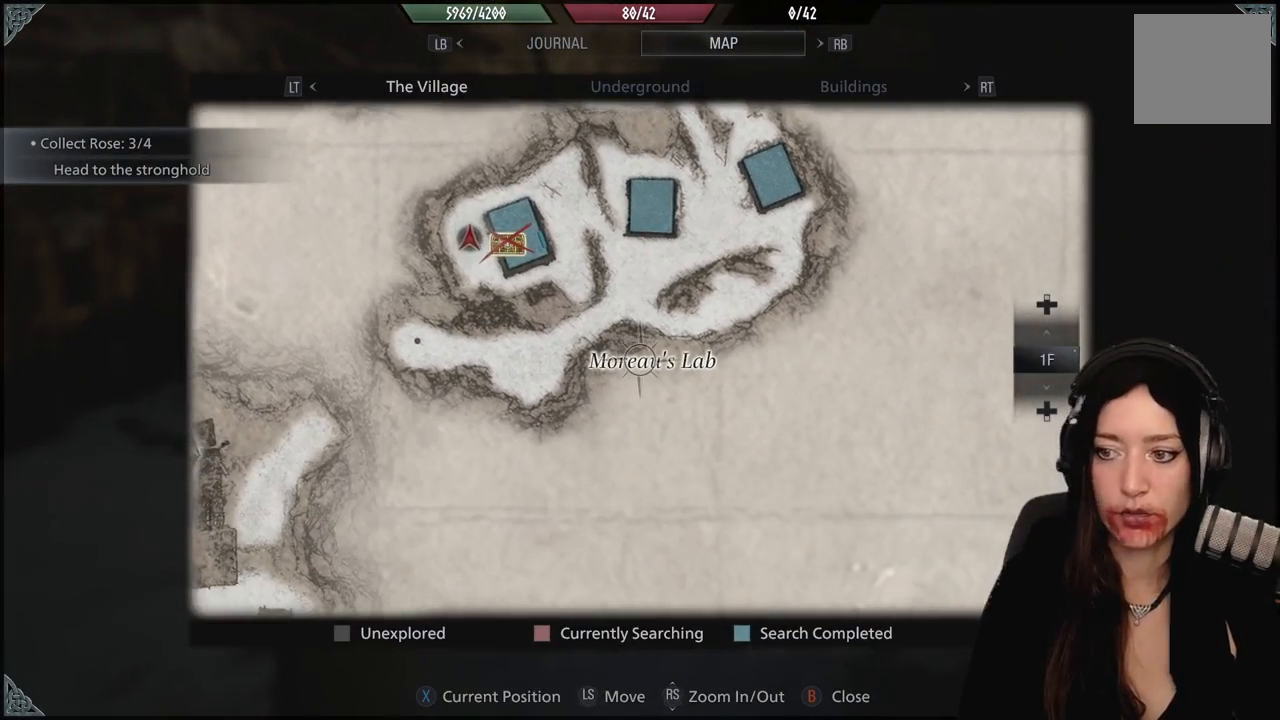
{"buttons": [], "left_stick": "left", "right_stick": "center", "events": [[267, "left_stick", "left"]]}
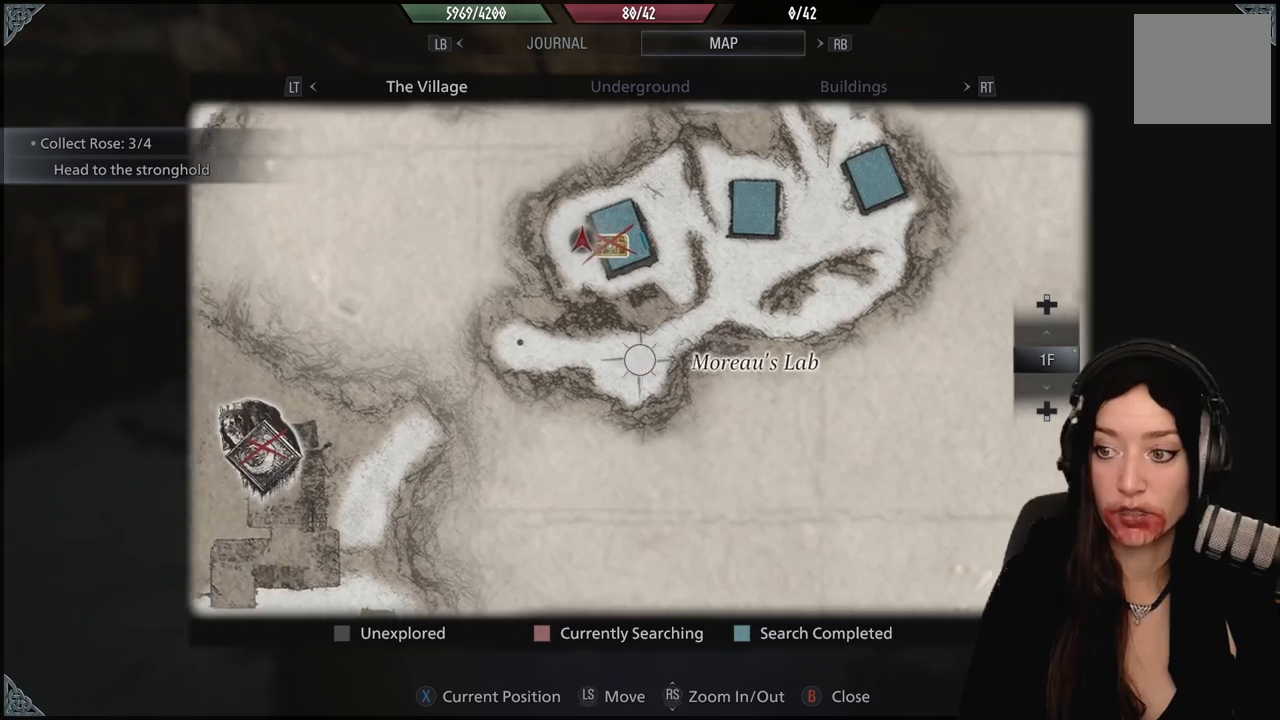
{"buttons": [], "left_stick": "center", "right_stick": "up", "events": [[300, "left_stick", "center"], [400, "right_stick", "up"]]}
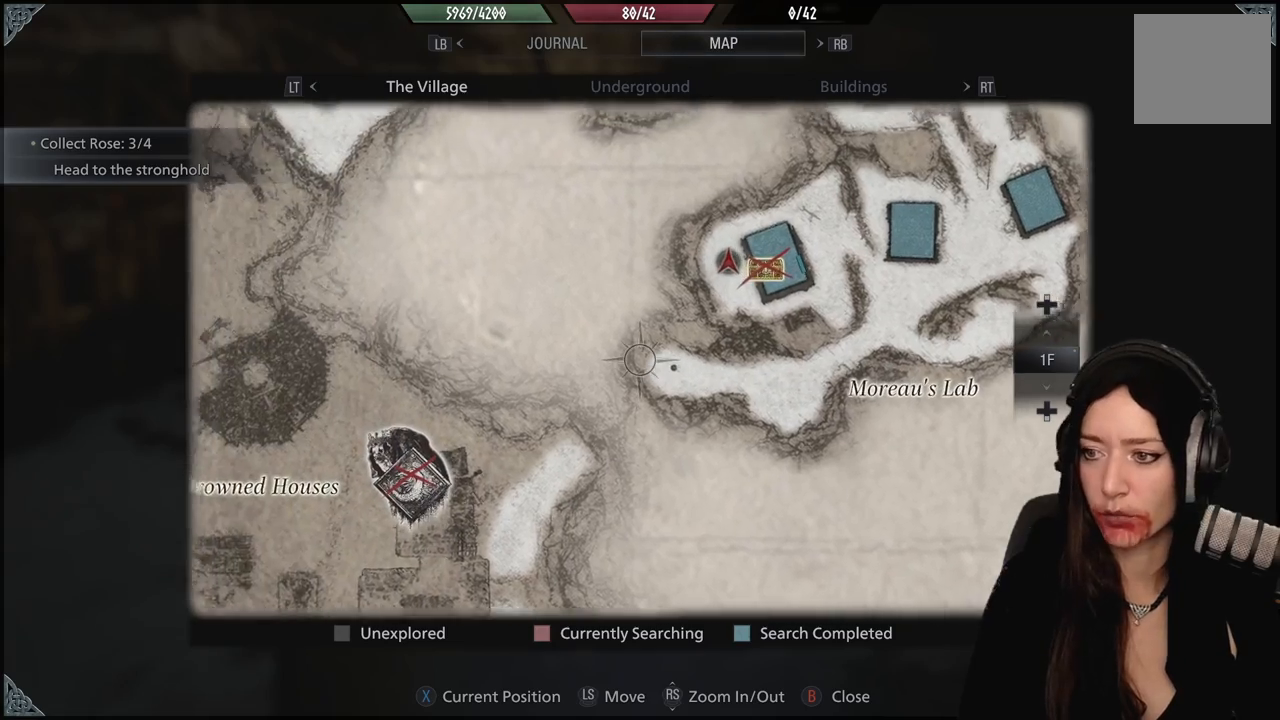
{"buttons": [], "left_stick": "center", "right_stick": "up", "events": [[33, "right_stick", "center"], [433, "right_stick", "up"]]}
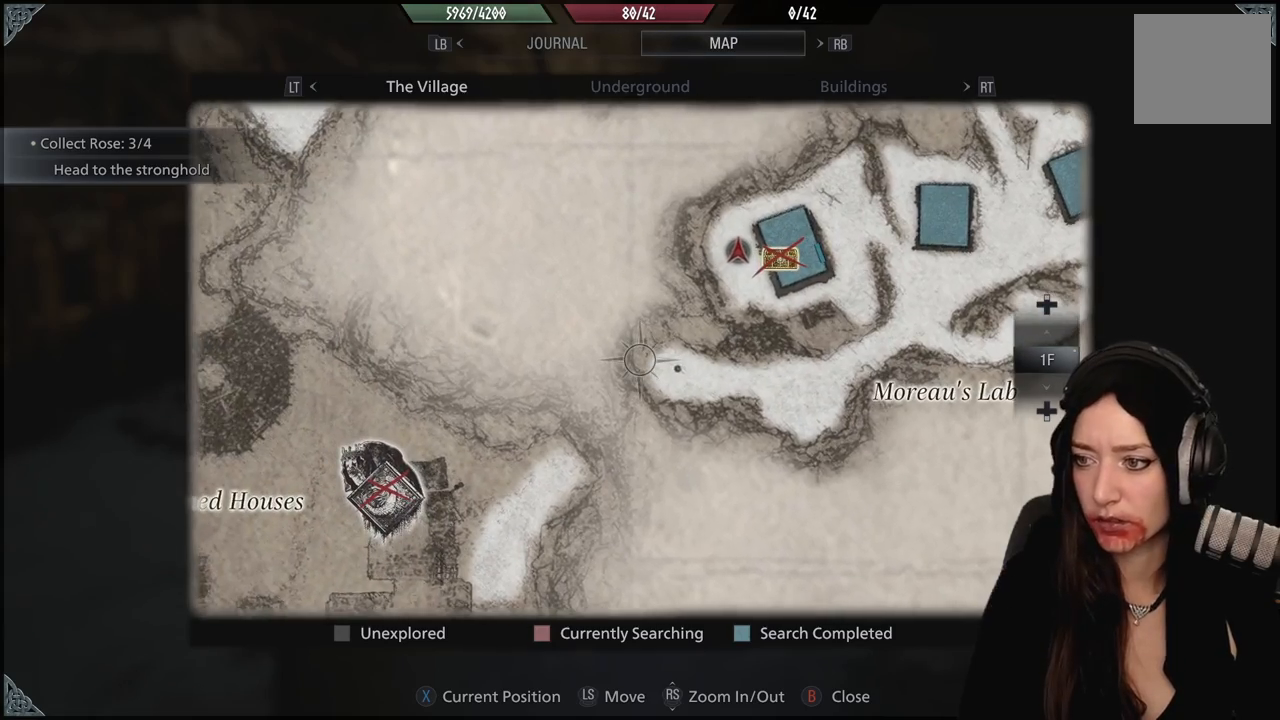
{"buttons": [], "left_stick": "center", "right_stick": "up", "events": []}
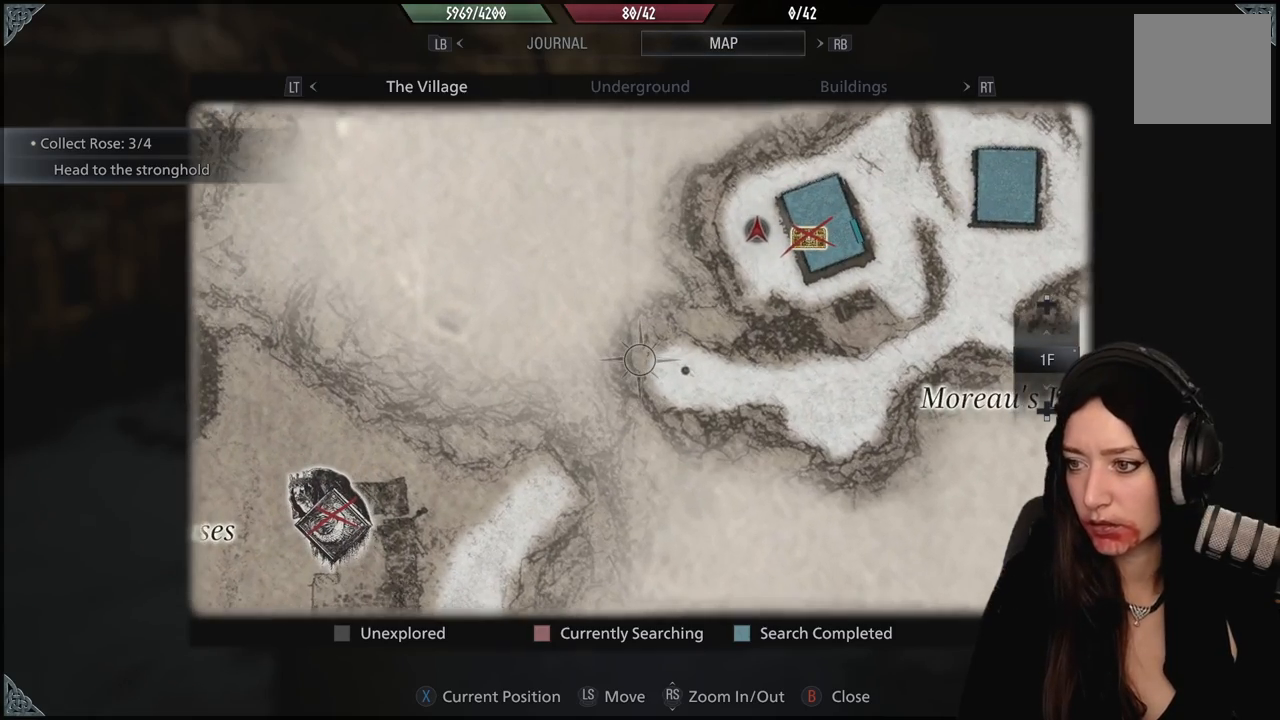
{"buttons": [], "left_stick": "center", "right_stick": "center", "events": [[83, "left_stick", "down-right"], [83, "right_stick", "center"], [150, "left_stick", "center"]]}
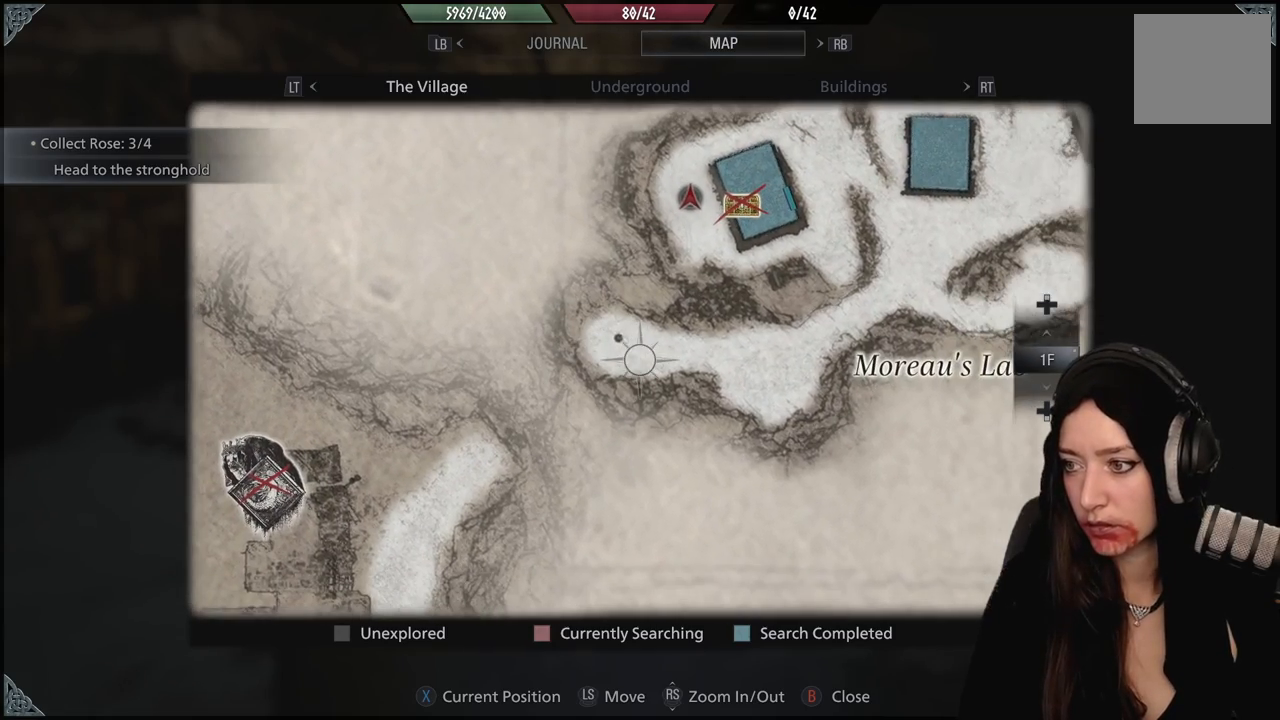
{"buttons": [], "left_stick": "center", "right_stick": "center", "events": [[150, "left_stick", "right"], [250, "left_stick", "center"]]}
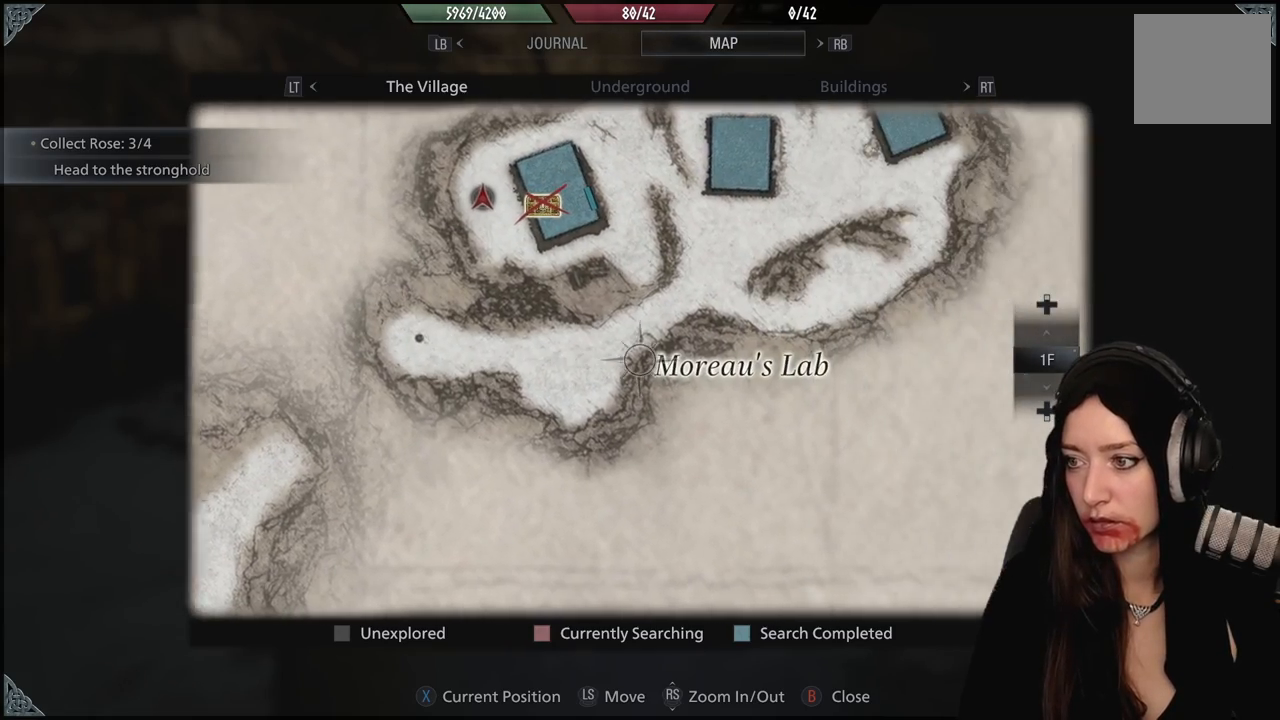
{"buttons": [], "left_stick": "center", "right_stick": "center", "events": []}
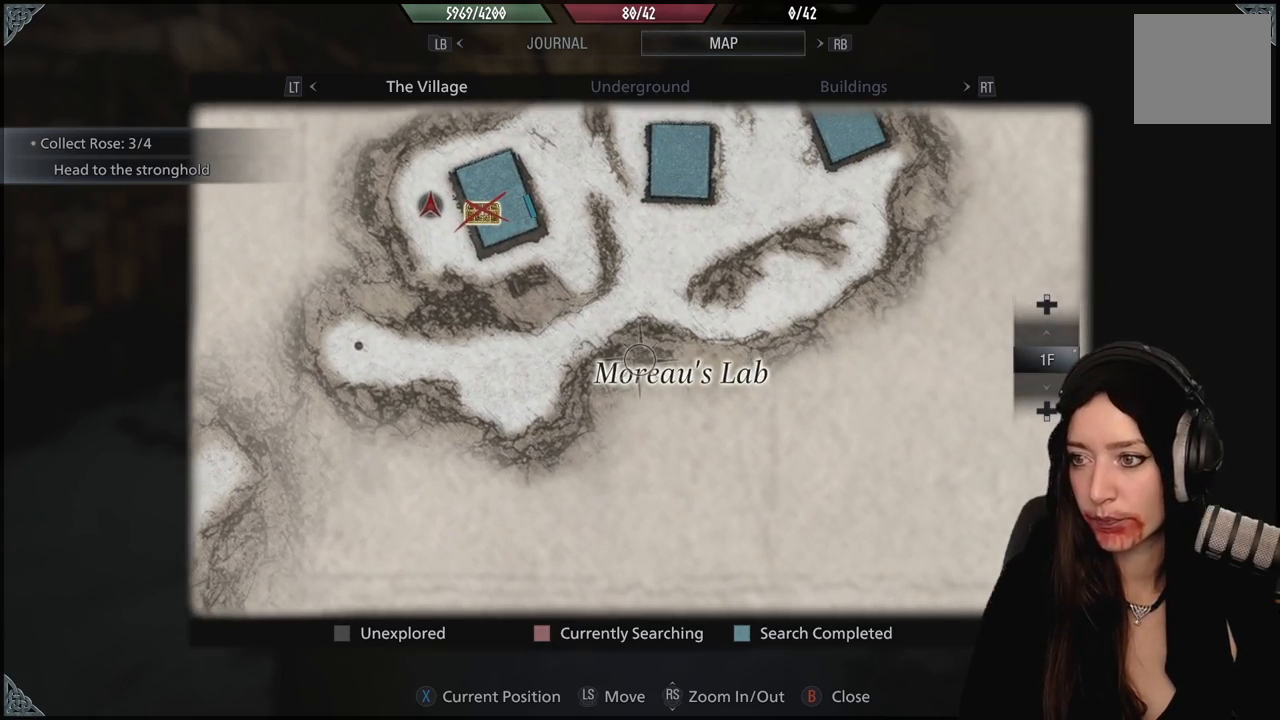
{"buttons": [], "left_stick": "center", "right_stick": "center", "events": []}
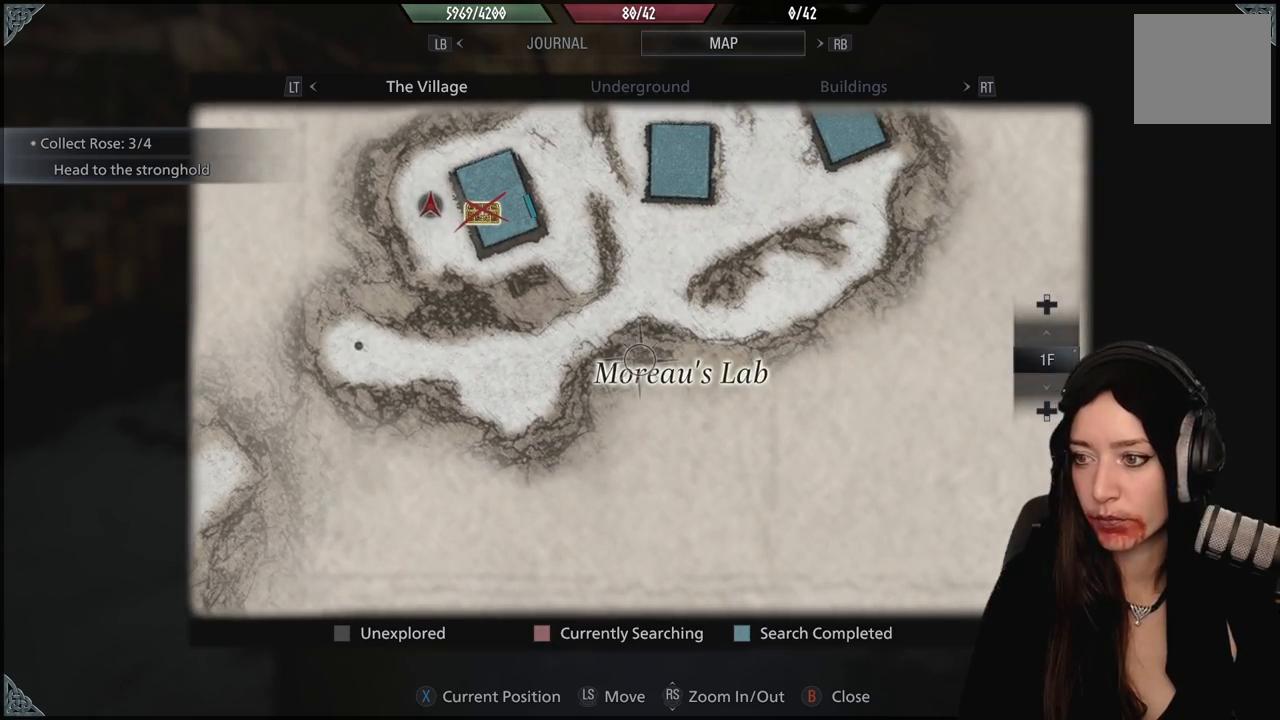
{"buttons": [], "left_stick": "up", "right_stick": "up", "events": [[33, "B", "down"], [83, "left_stick", "up"], [133, "B", "up"], [383, "right_stick", "up"]]}
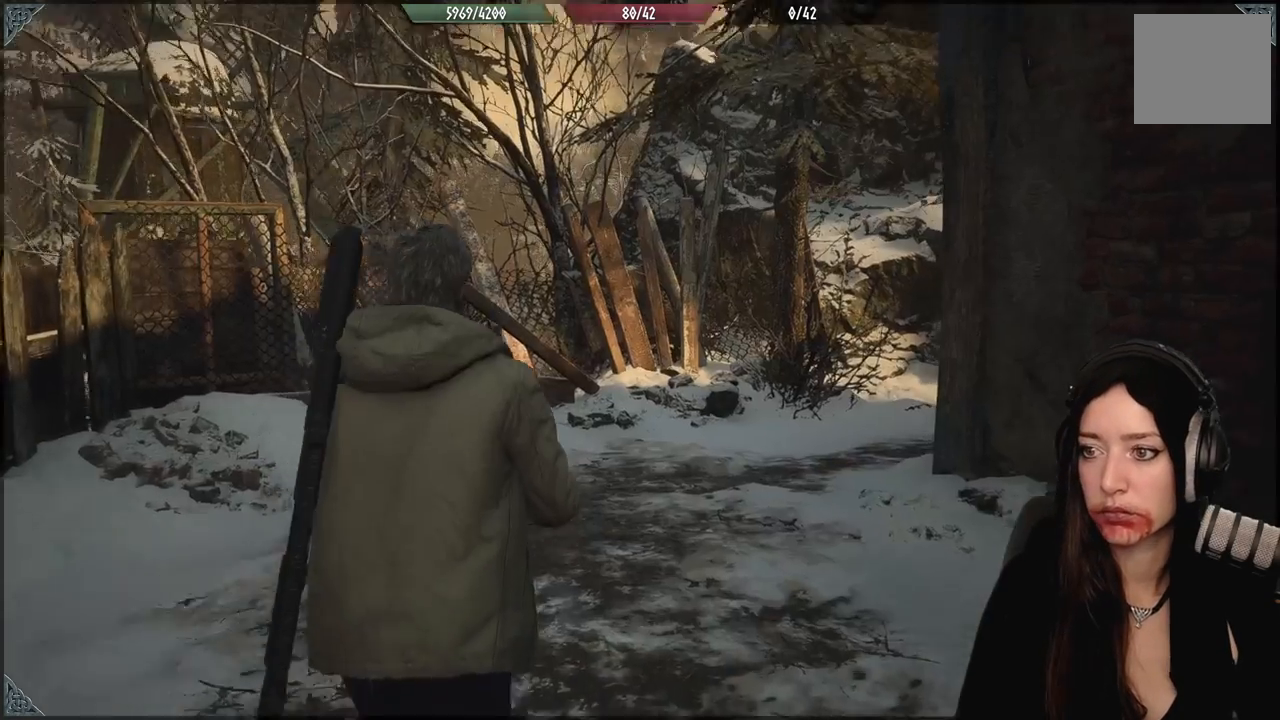
{"buttons": [], "left_stick": "up", "right_stick": "down-right", "events": [[67, "right_stick", "center"], [250, "right_stick", "down-right"]]}
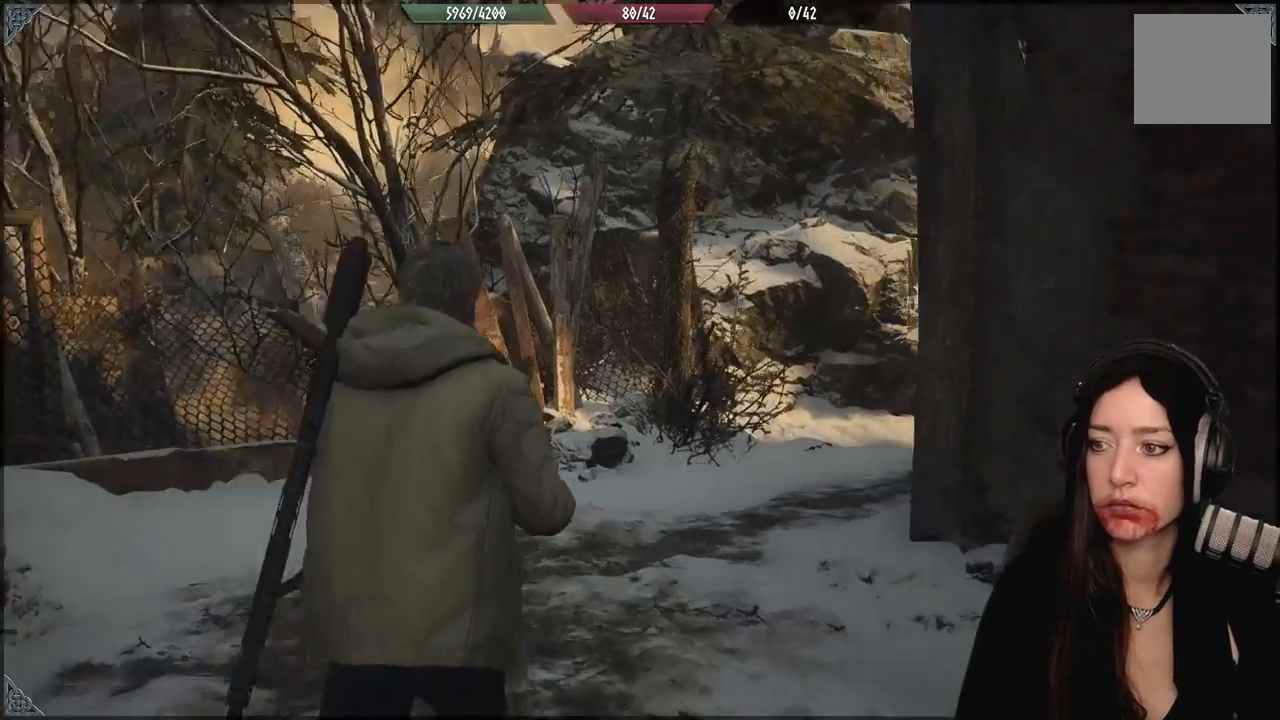
{"buttons": [], "left_stick": "up-left", "right_stick": "right", "events": [[150, "left_stick", "up-left"], [167, "right_stick", "right"]]}